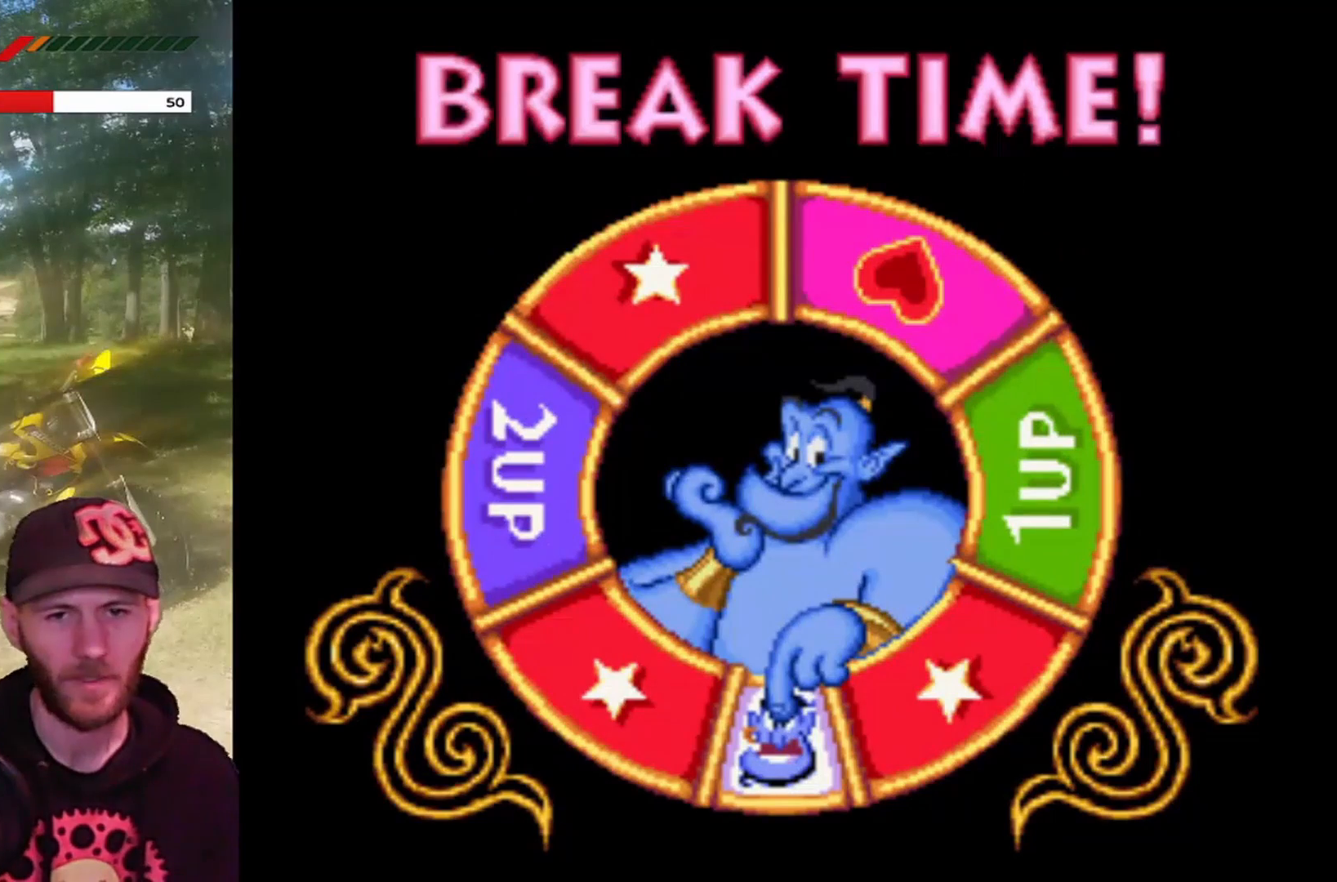
Gameplay with a controller (PlayStation layout); each line is a JSON object with the inputs held at the frame after it. "events" lists button and stick changes between this image and that frame as [ms after this image, input, new state], when the widget could be followed in between. Not read: right_stick.
{"buttons": [], "left_stick": "center", "events": [[334, "DPAD_RIGHT", "down"], [501, "DPAD_RIGHT", "up"]]}
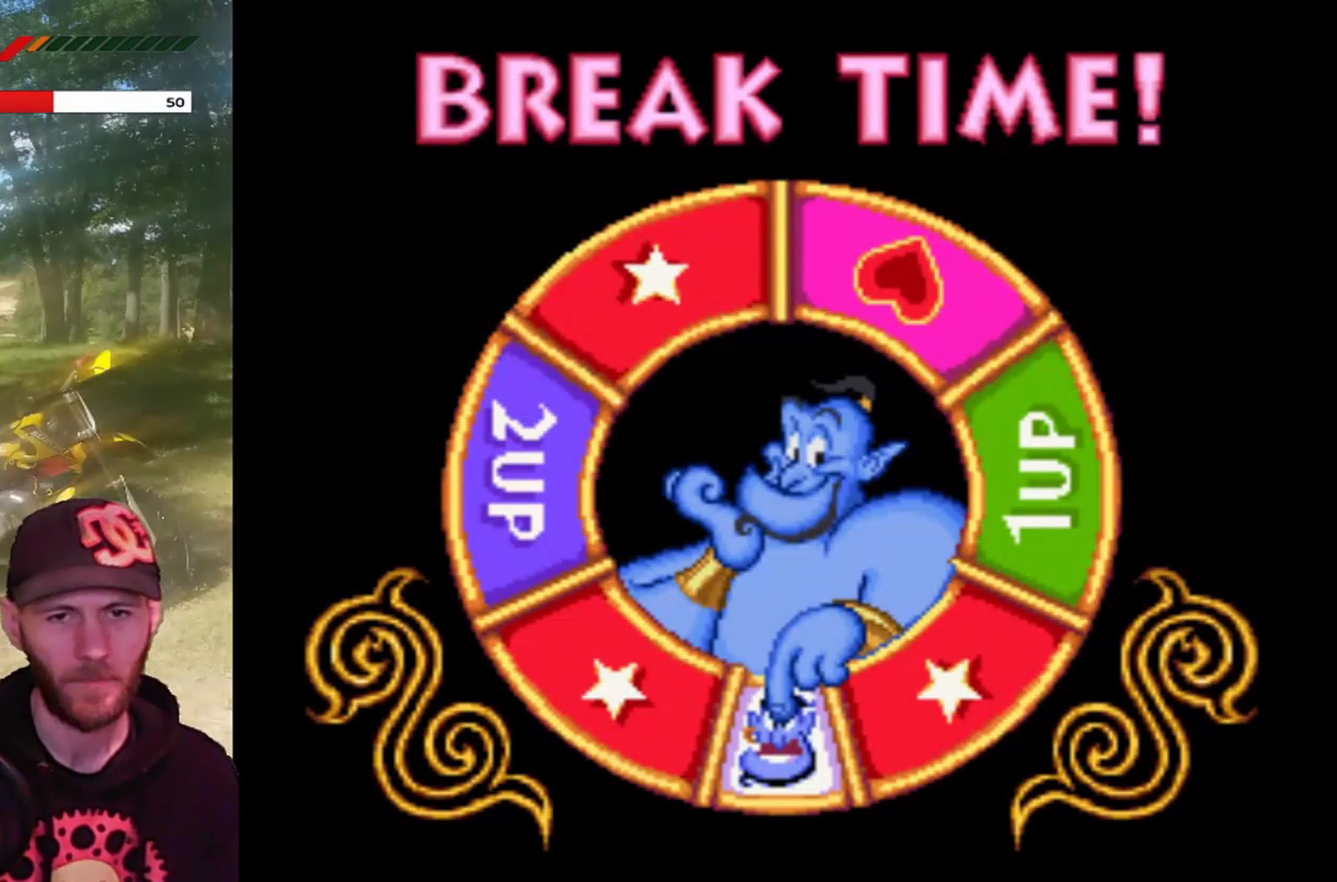
{"buttons": [], "left_stick": "center", "events": [[233, "DPAD_LEFT", "down"], [333, "DPAD_LEFT", "up"]]}
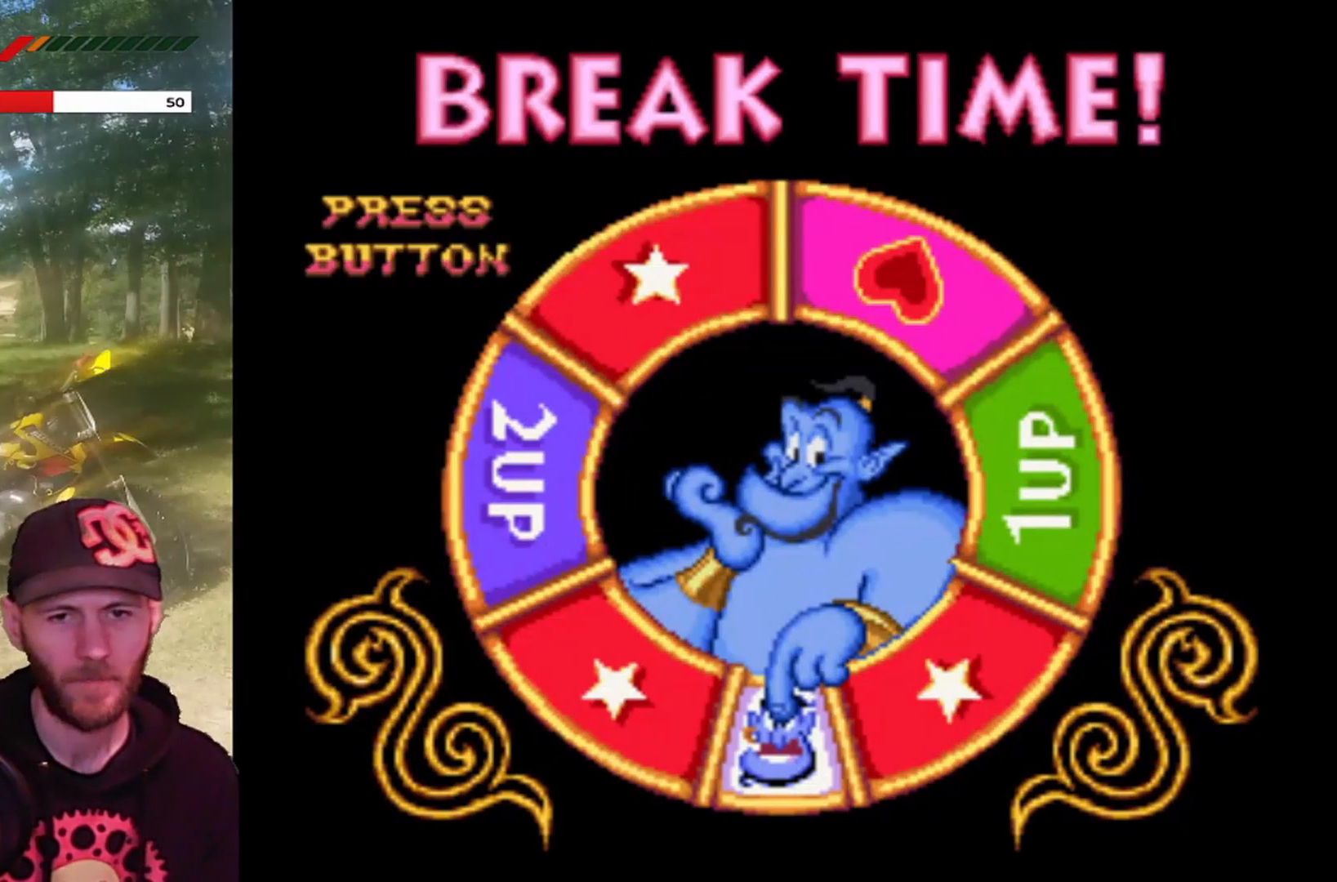
{"buttons": [], "left_stick": "center", "events": []}
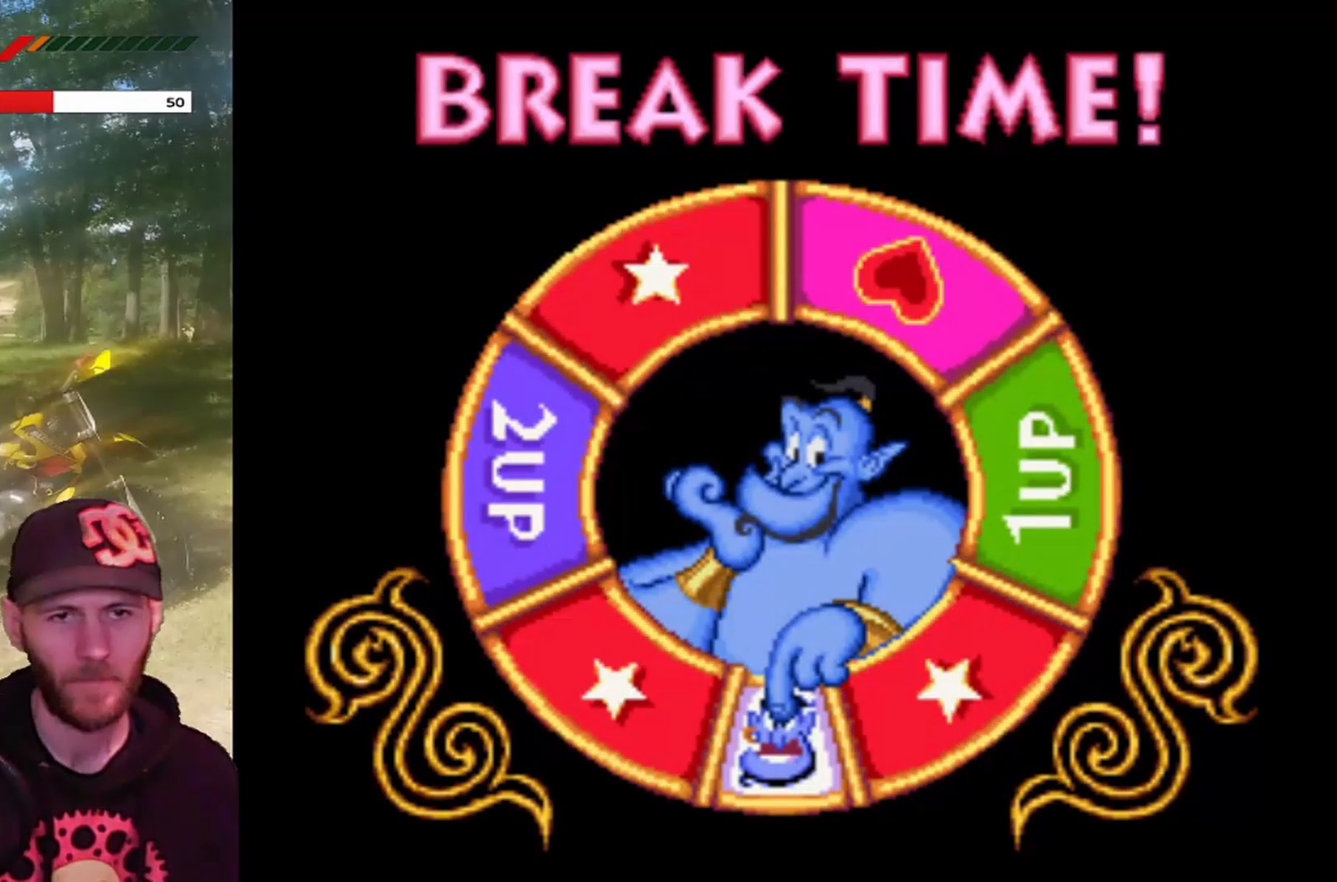
{"buttons": [], "left_stick": "center", "events": [[200, "CROSS", "down"], [300, "CROSS", "up"]]}
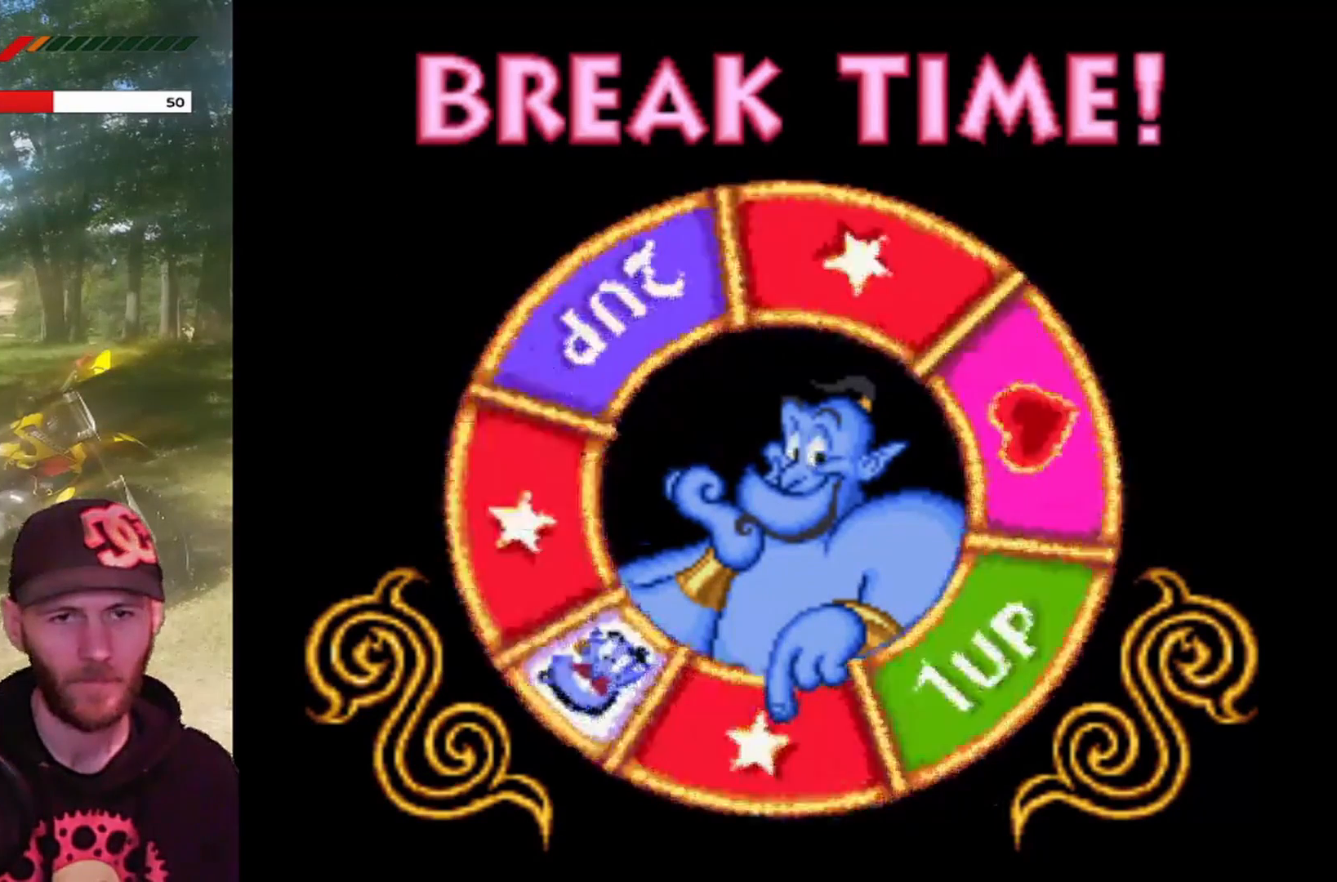
{"buttons": [], "left_stick": "center", "events": []}
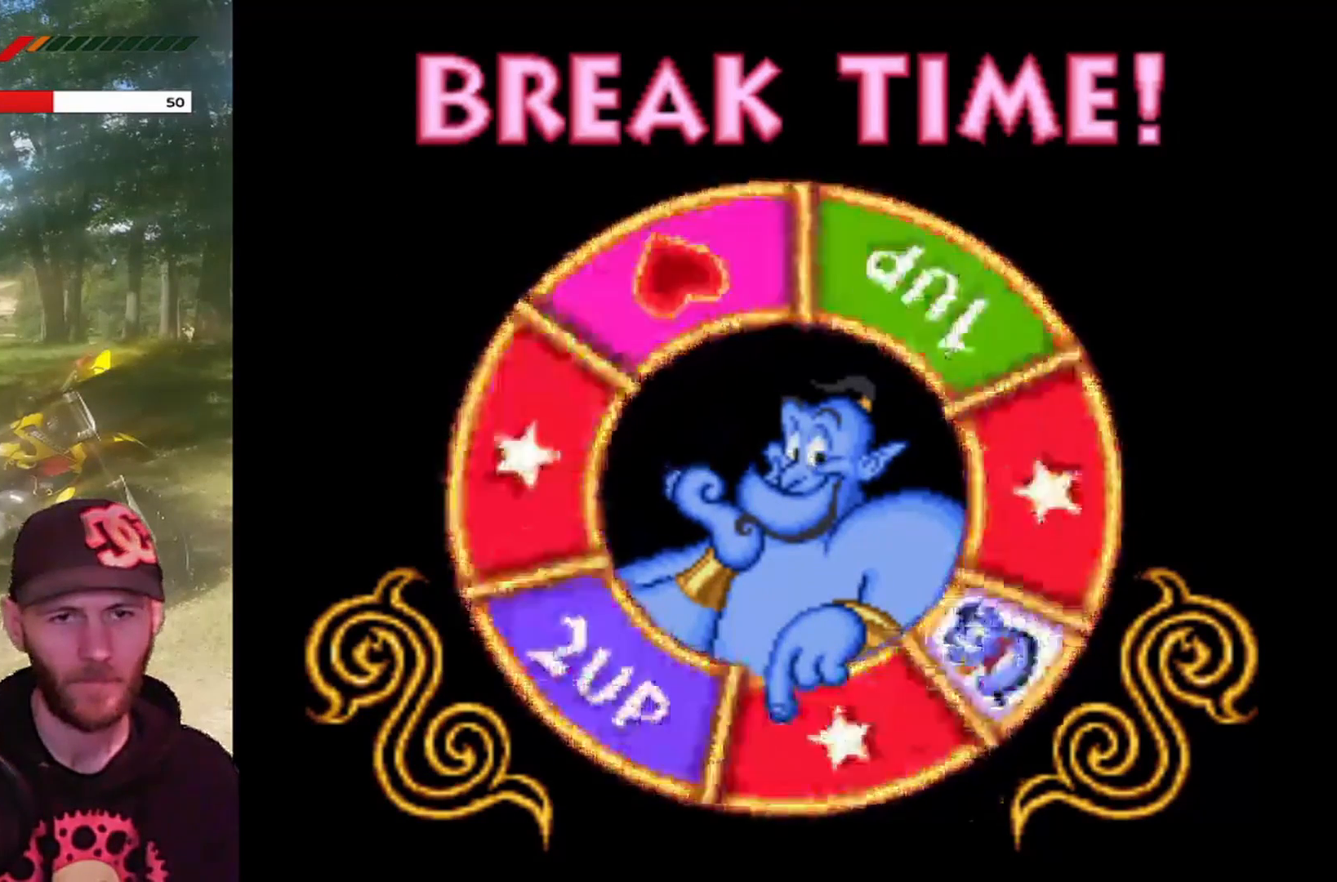
{"buttons": [], "left_stick": "center", "events": []}
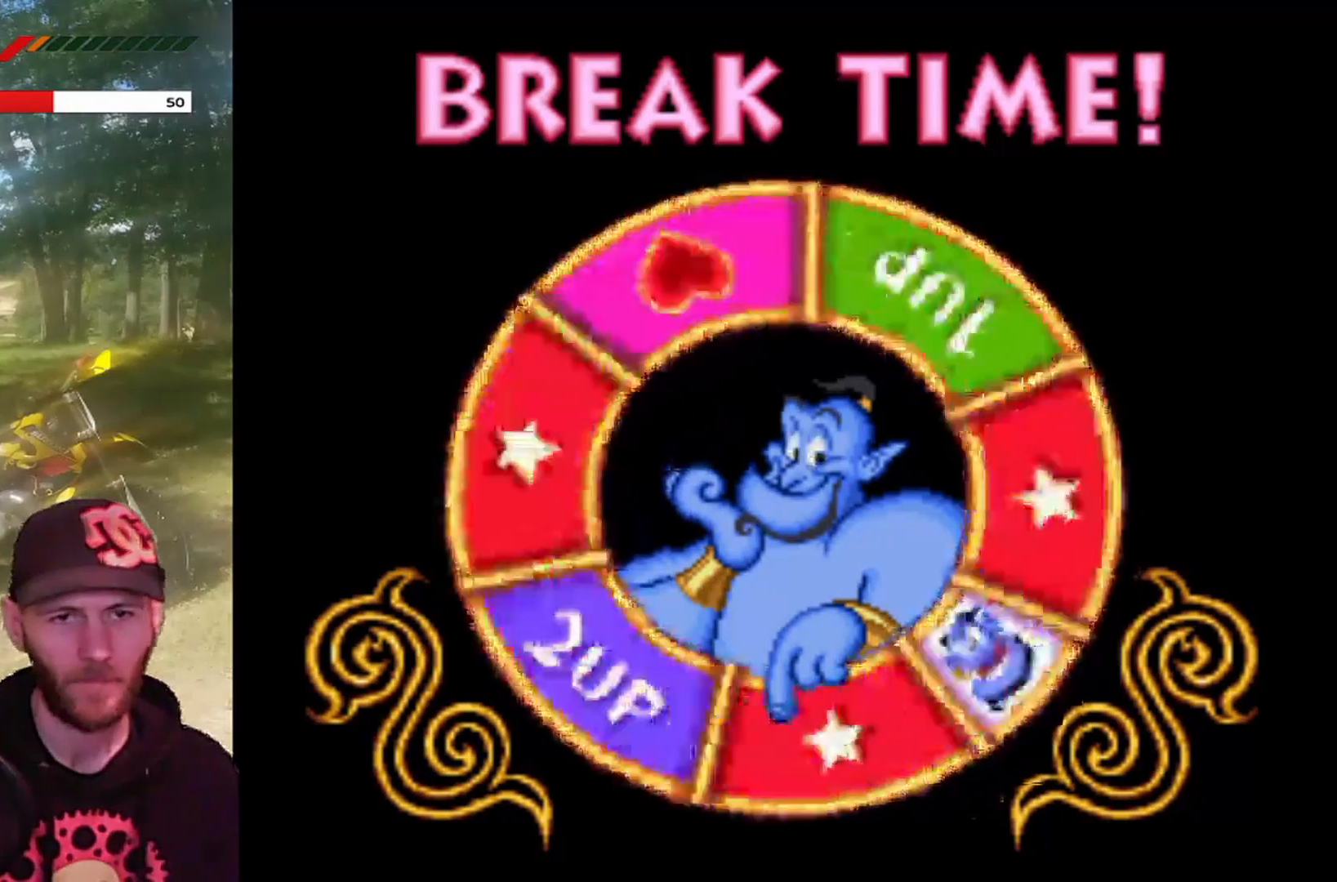
{"buttons": [], "left_stick": "center", "events": []}
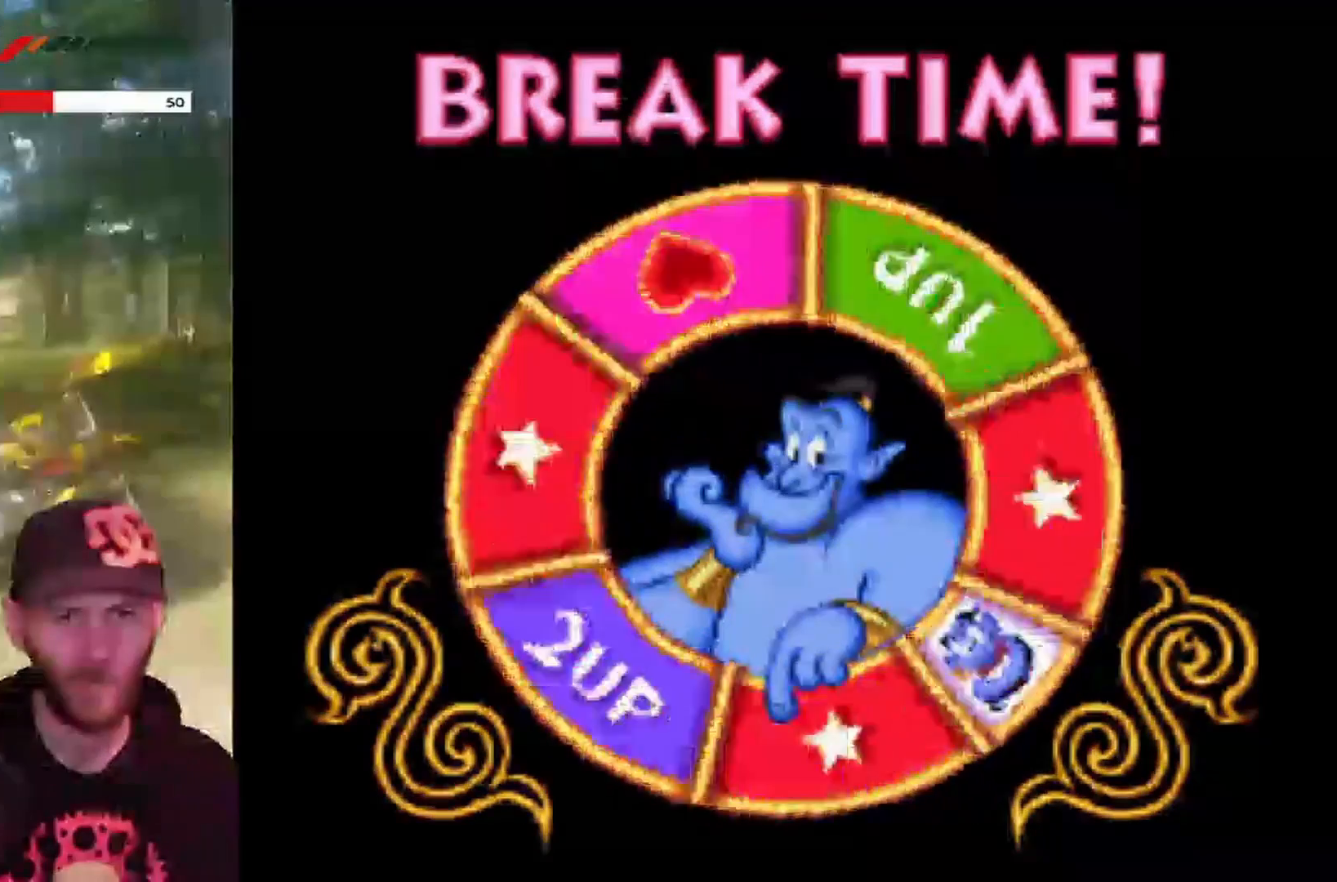
{"buttons": [], "left_stick": "center", "events": []}
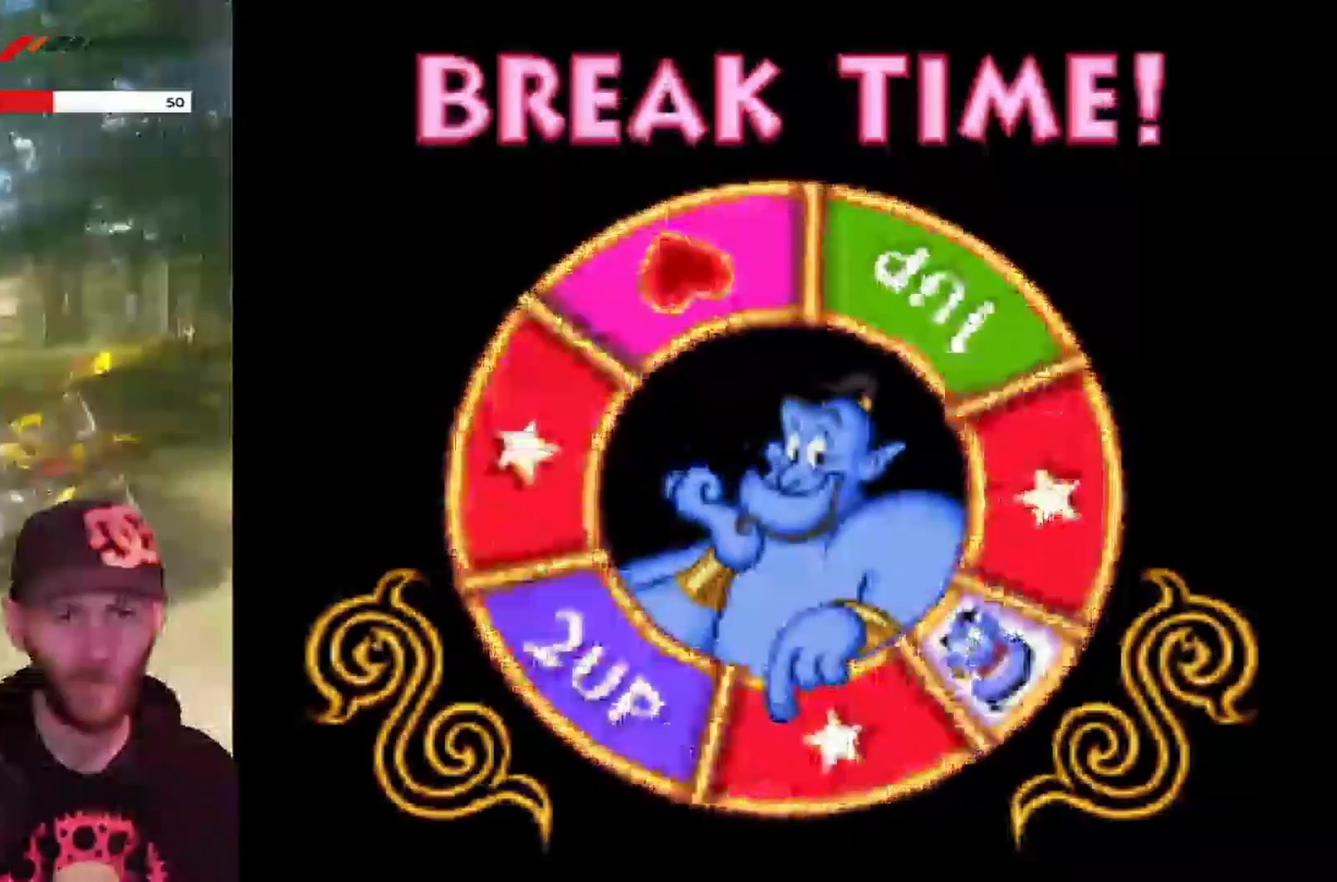
{"buttons": [], "left_stick": "center", "events": []}
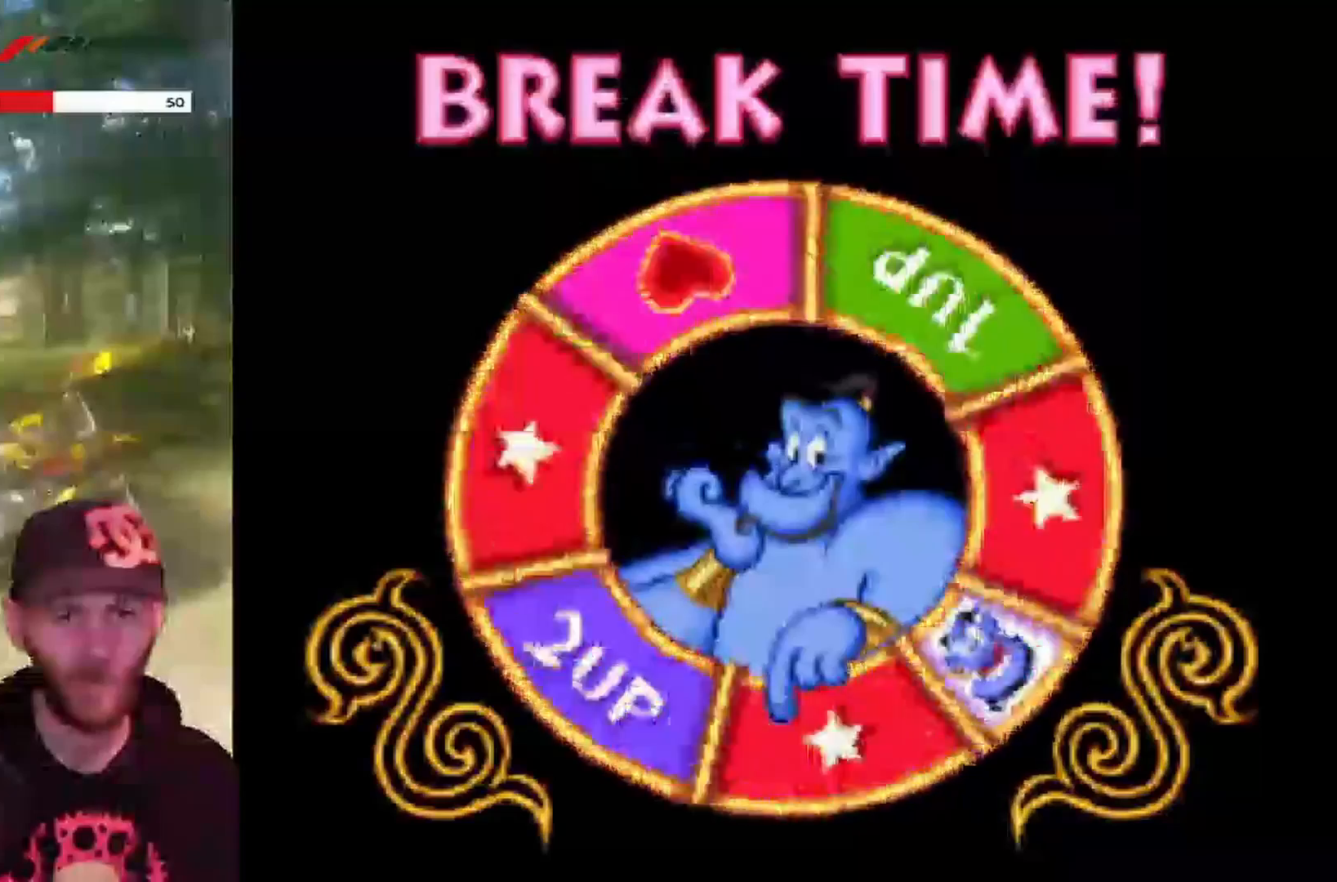
{"buttons": [], "left_stick": "center", "events": []}
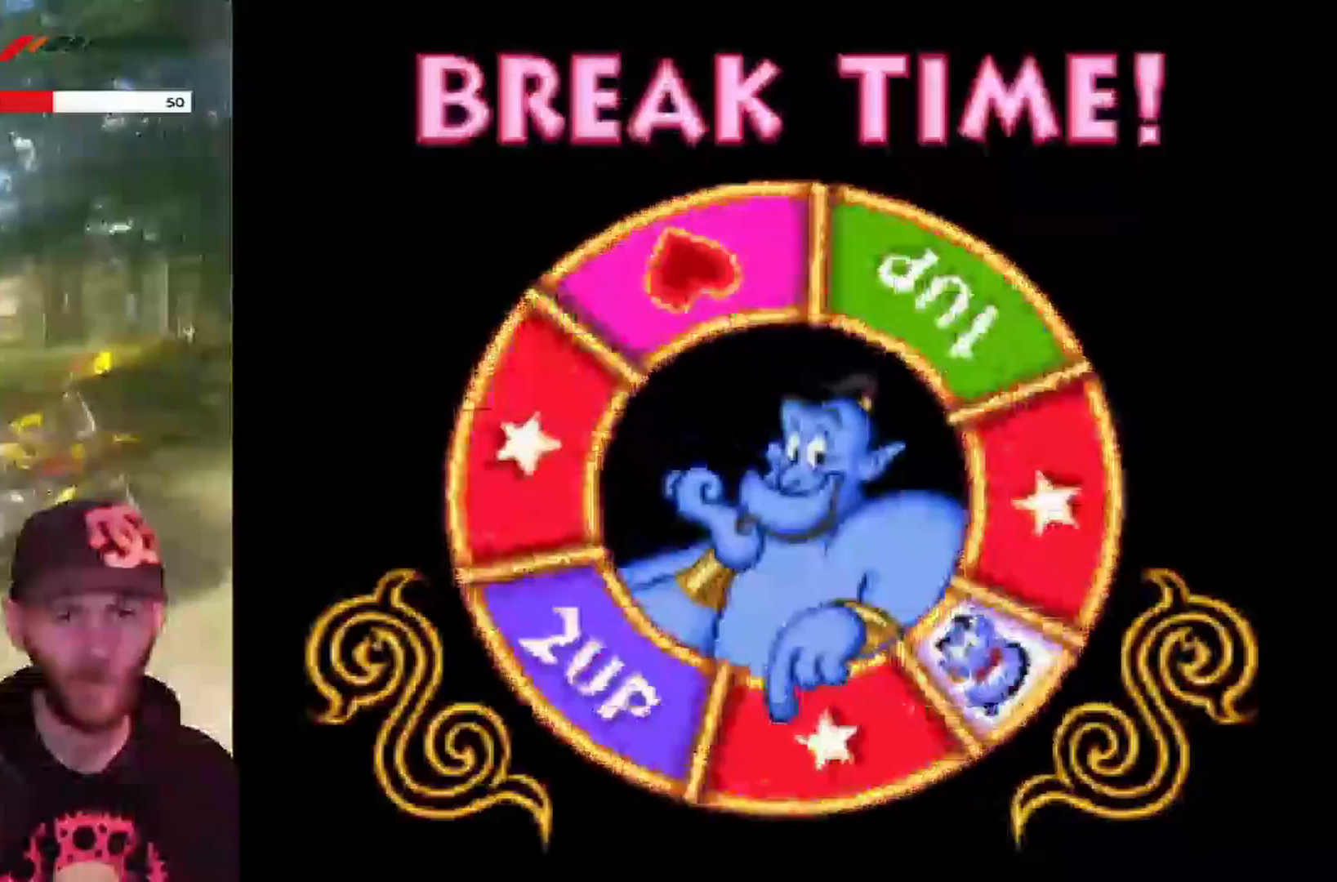
{"buttons": [], "left_stick": "center", "events": []}
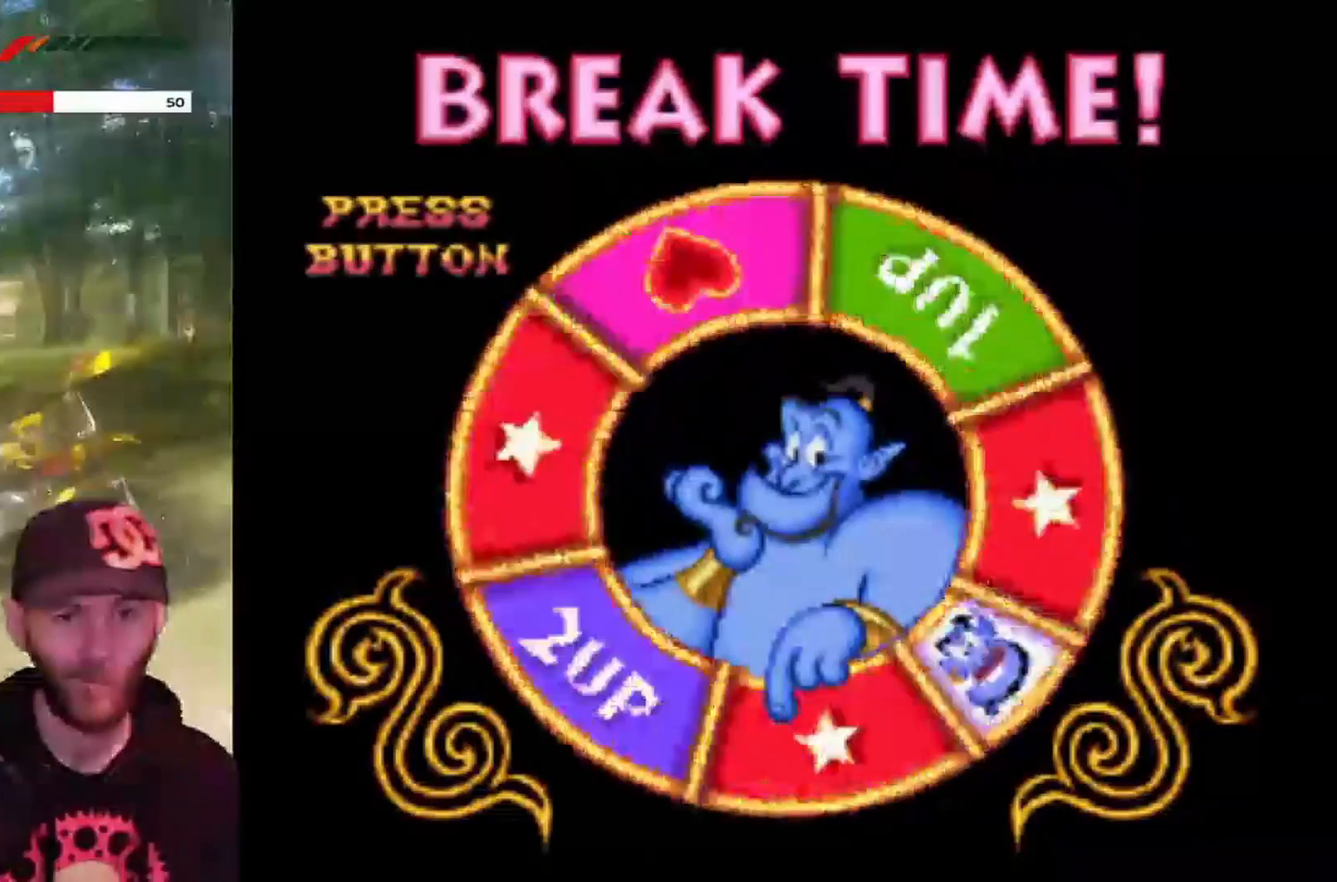
{"buttons": [], "left_stick": "center", "events": []}
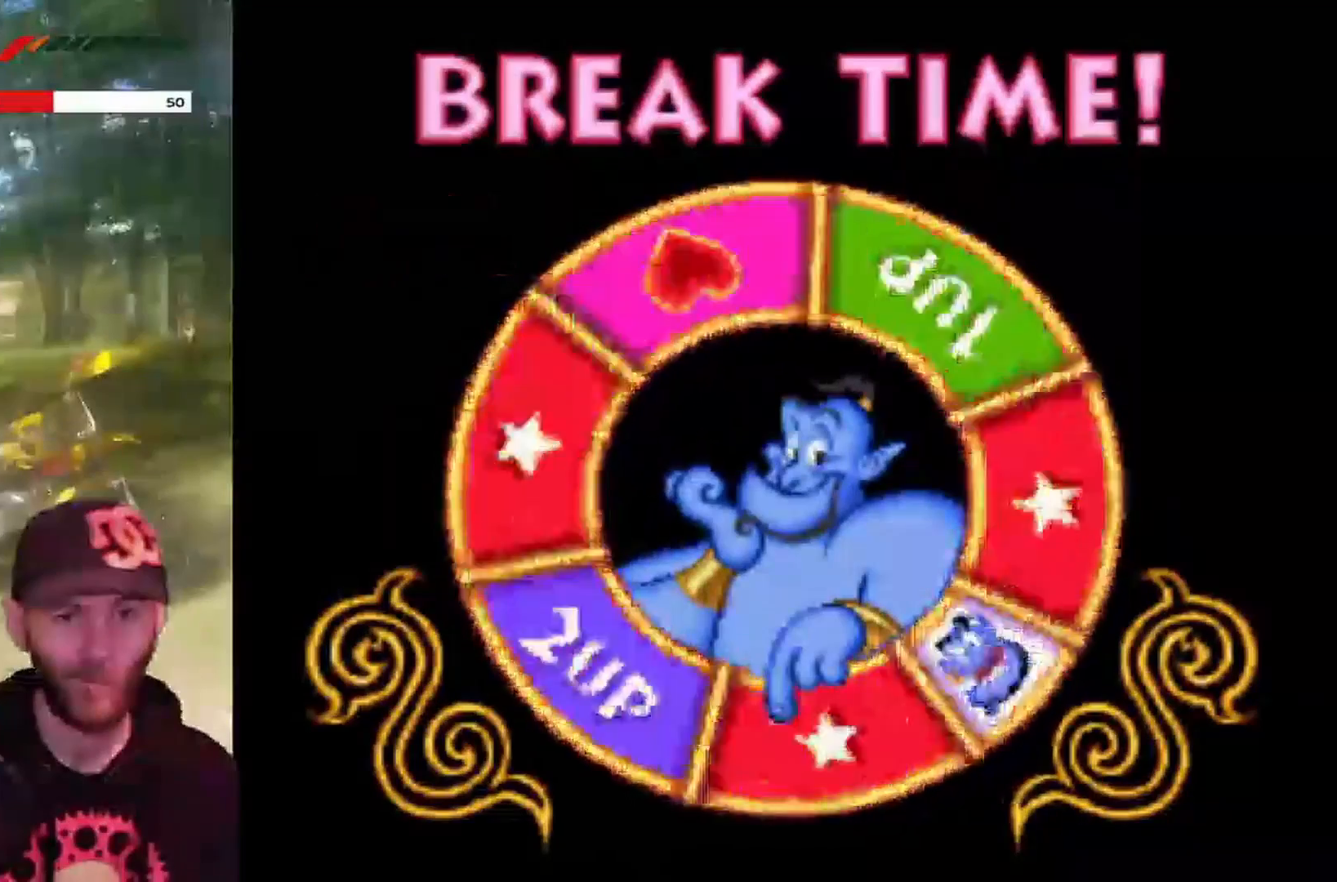
{"buttons": [], "left_stick": "center", "events": []}
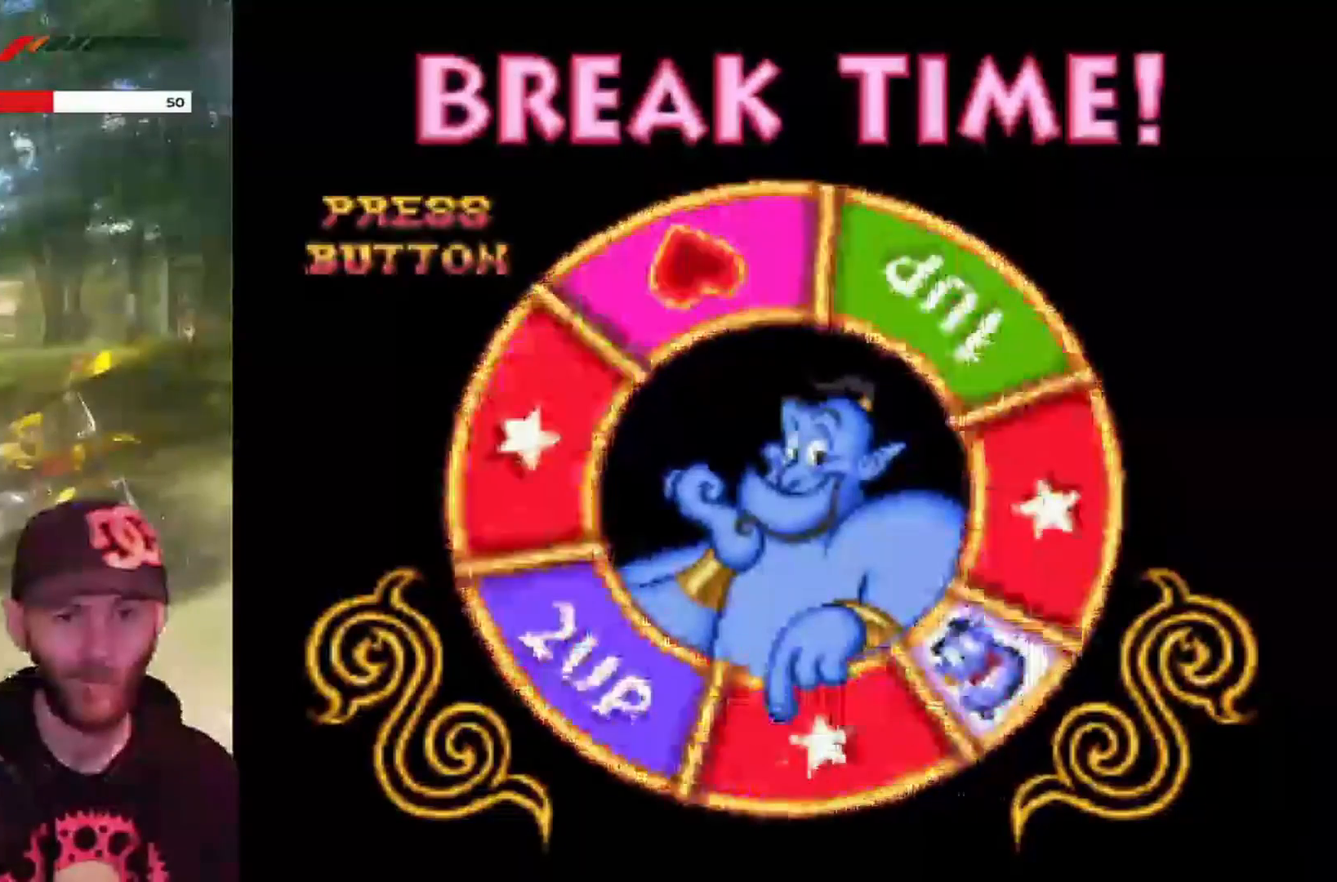
{"buttons": [], "left_stick": "center", "events": [[400, "CROSS", "down"], [467, "CROSS", "up"]]}